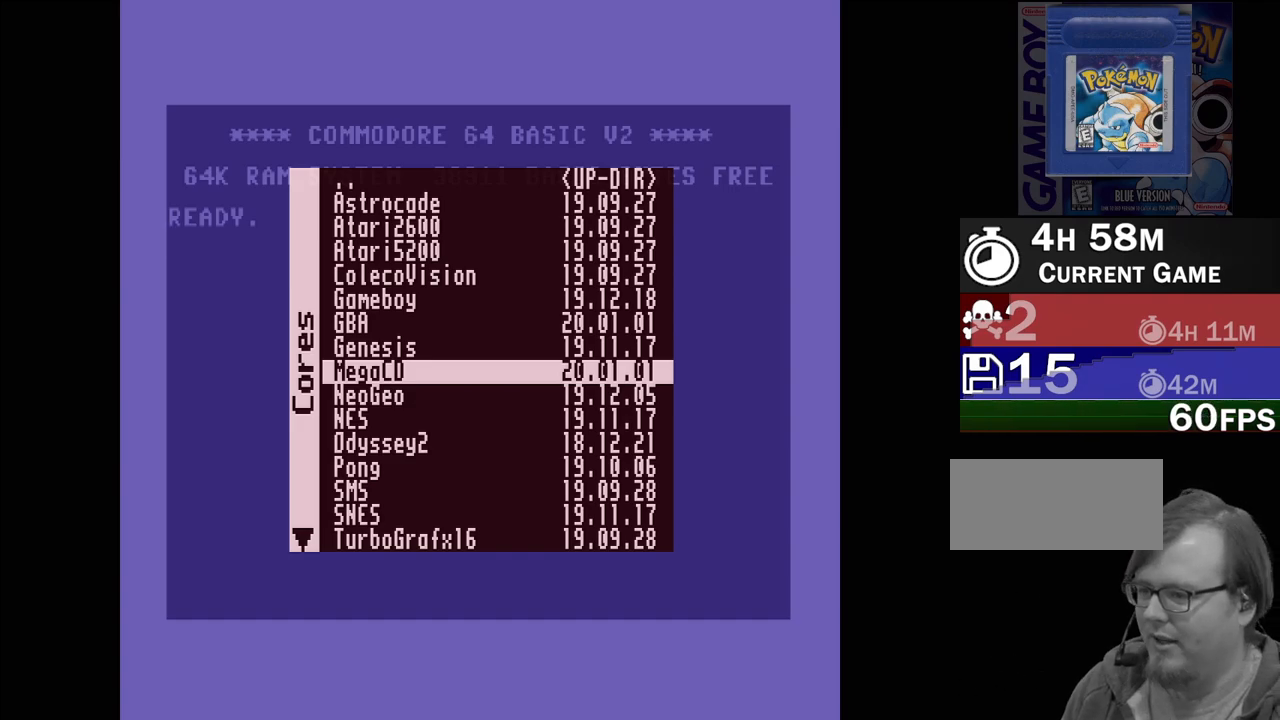
Gameplay with a controller (Nintendo layout); each line is a JSON object with the inputs held at the frame after it. "events" lists button and stick changes between this image and that frame as [ms after this image, input, new state], when the widget could be followed in between. Not read: L3 R3.
{"buttons": ["DPAD_DOWN"], "events": [[67, "DPAD_DOWN", "down"], [167, "DPAD_DOWN", "up"], [283, "DPAD_DOWN", "down"], [400, "DPAD_DOWN", "up"], [500, "DPAD_DOWN", "down"]]}
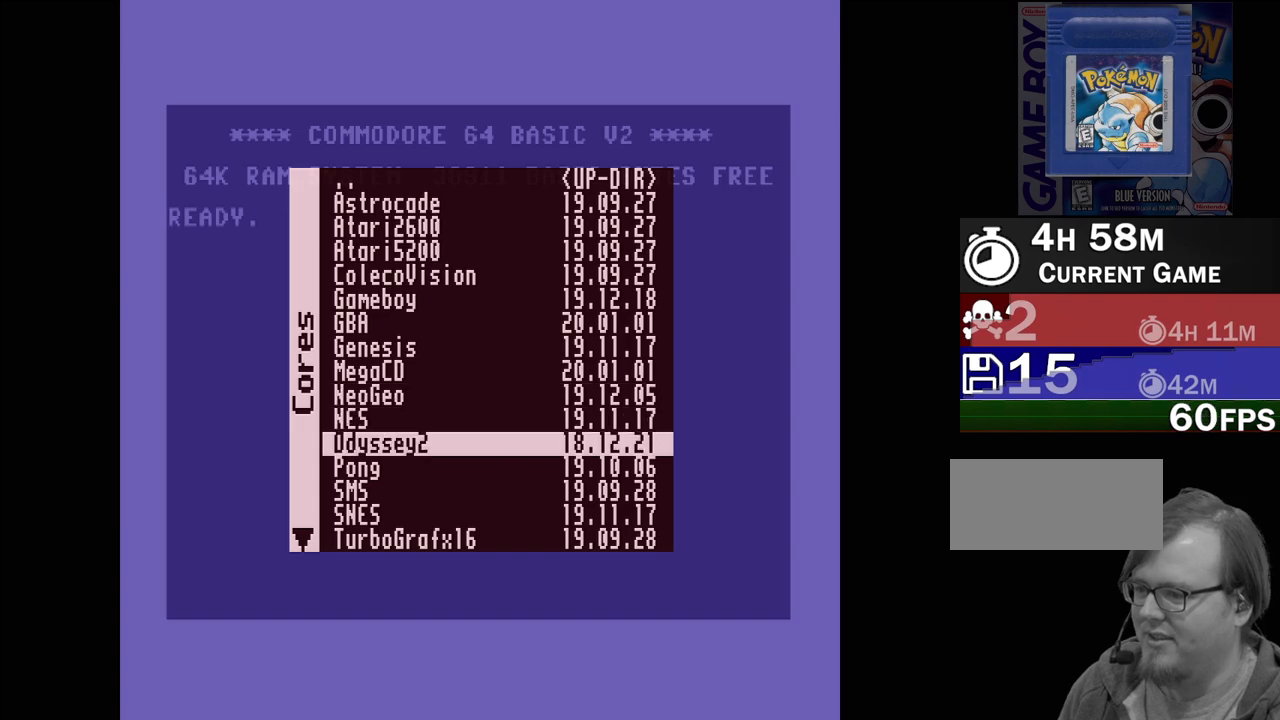
{"buttons": [], "events": [[100, "DPAD_DOWN", "up"], [183, "DPAD_DOWN", "down"], [300, "DPAD_DOWN", "up"], [383, "DPAD_DOWN", "down"], [500, "DPAD_DOWN", "up"]]}
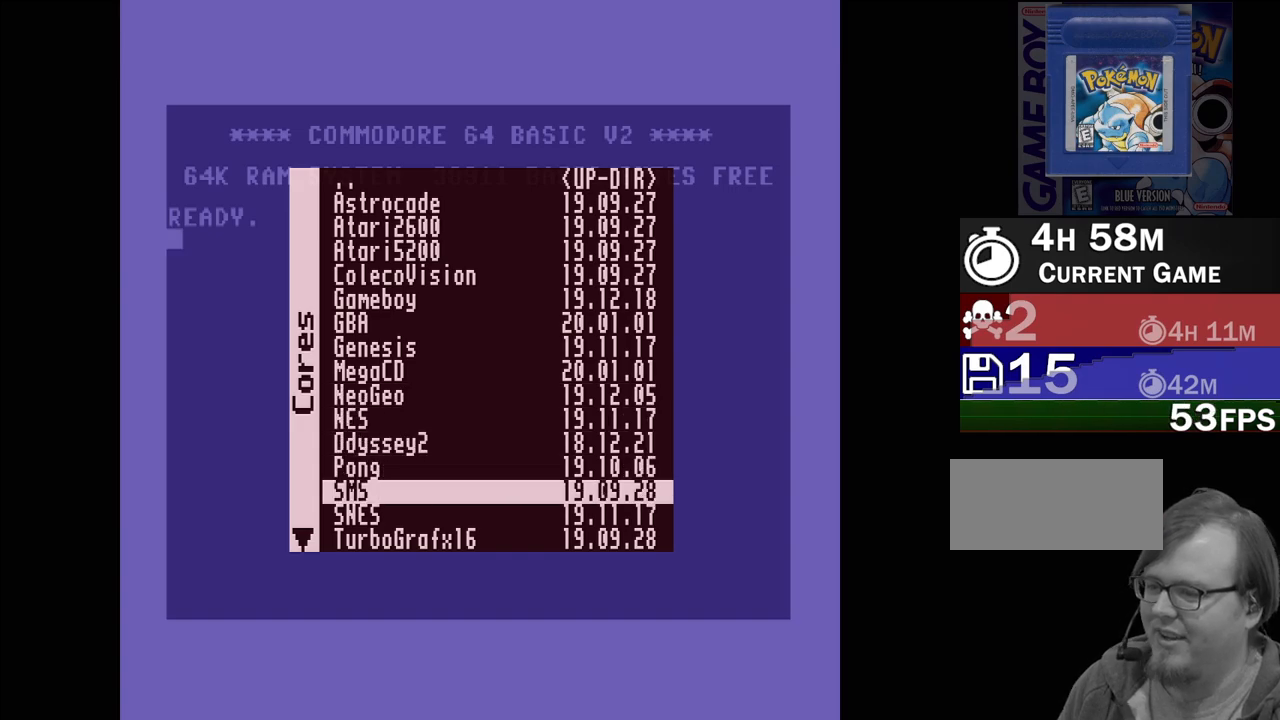
{"buttons": [], "events": [[200, "DPAD_DOWN", "down"], [250, "DPAD_DOWN", "up"], [350, "DPAD_DOWN", "down"], [483, "DPAD_DOWN", "up"]]}
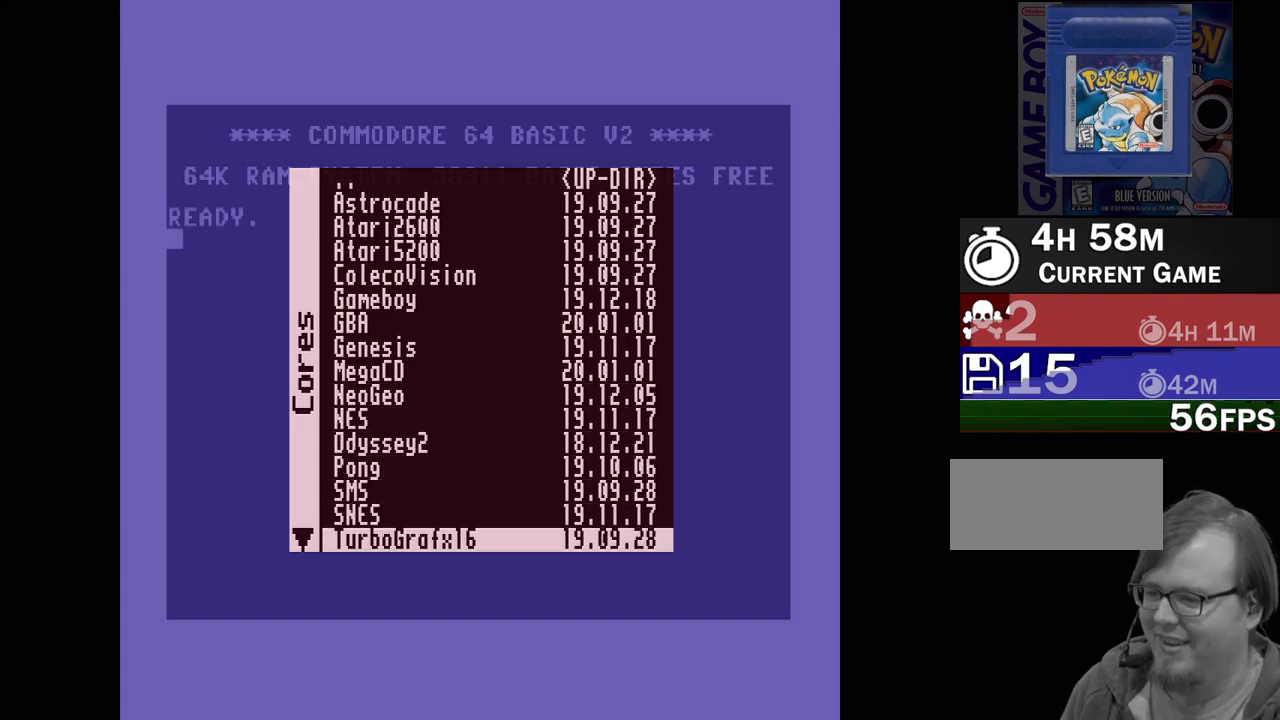
{"buttons": [], "events": [[50, "DPAD_DOWN", "down"], [133, "DPAD_DOWN", "up"], [217, "DPAD_DOWN", "down"], [350, "DPAD_DOWN", "up"]]}
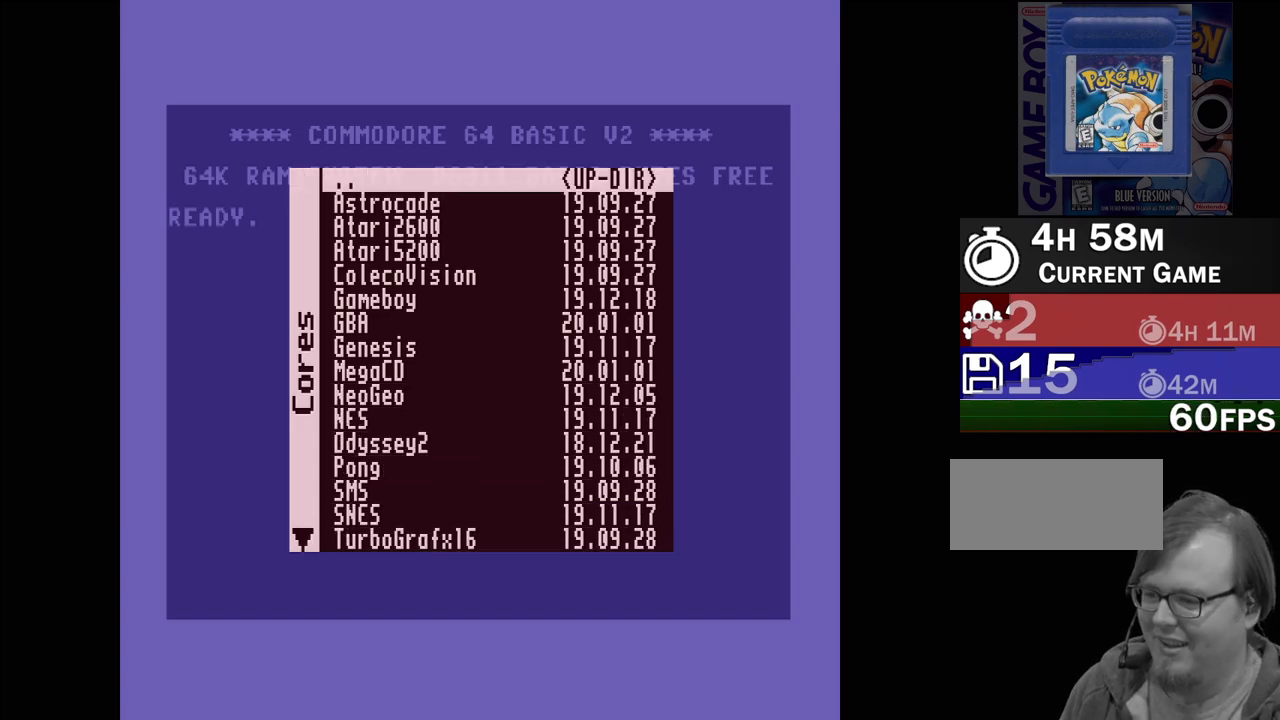
{"buttons": [], "events": [[50, "DPAD_UP", "down"], [183, "DPAD_UP", "up"], [400, "DPAD_UP", "down"], [483, "DPAD_UP", "up"]]}
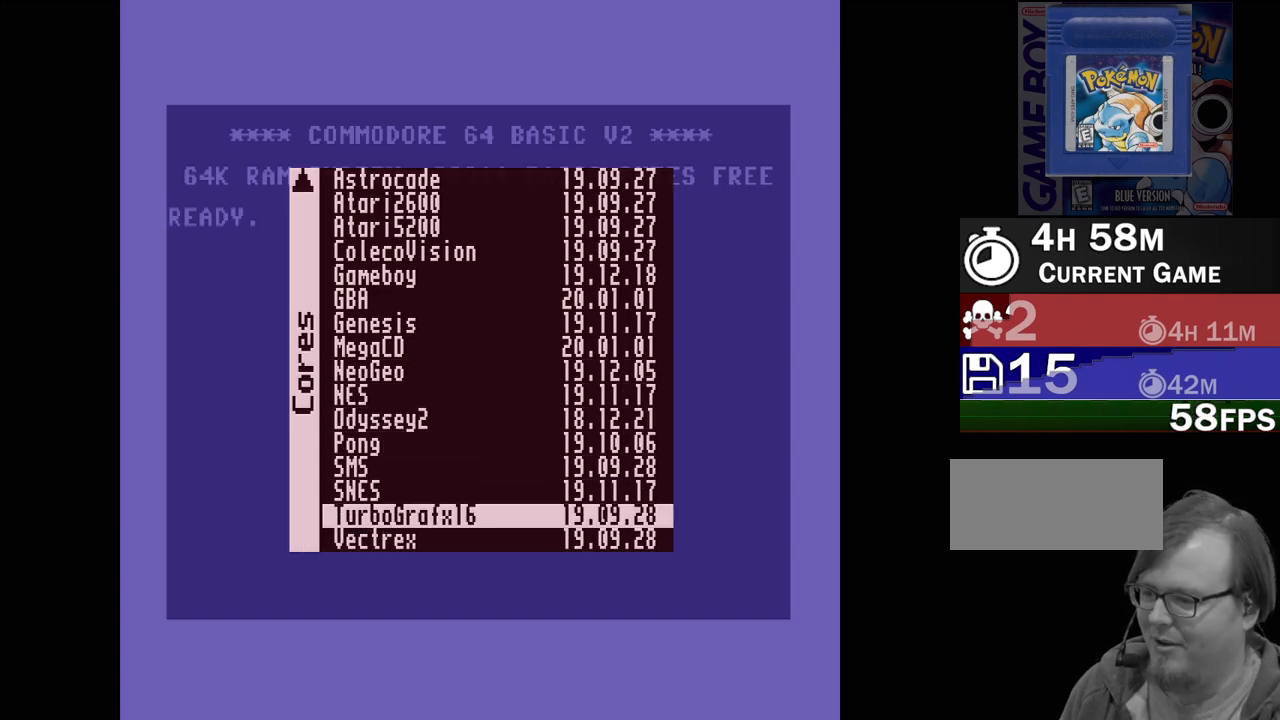
{"buttons": [], "events": [[117, "DPAD_UP", "down"], [267, "DPAD_UP", "up"]]}
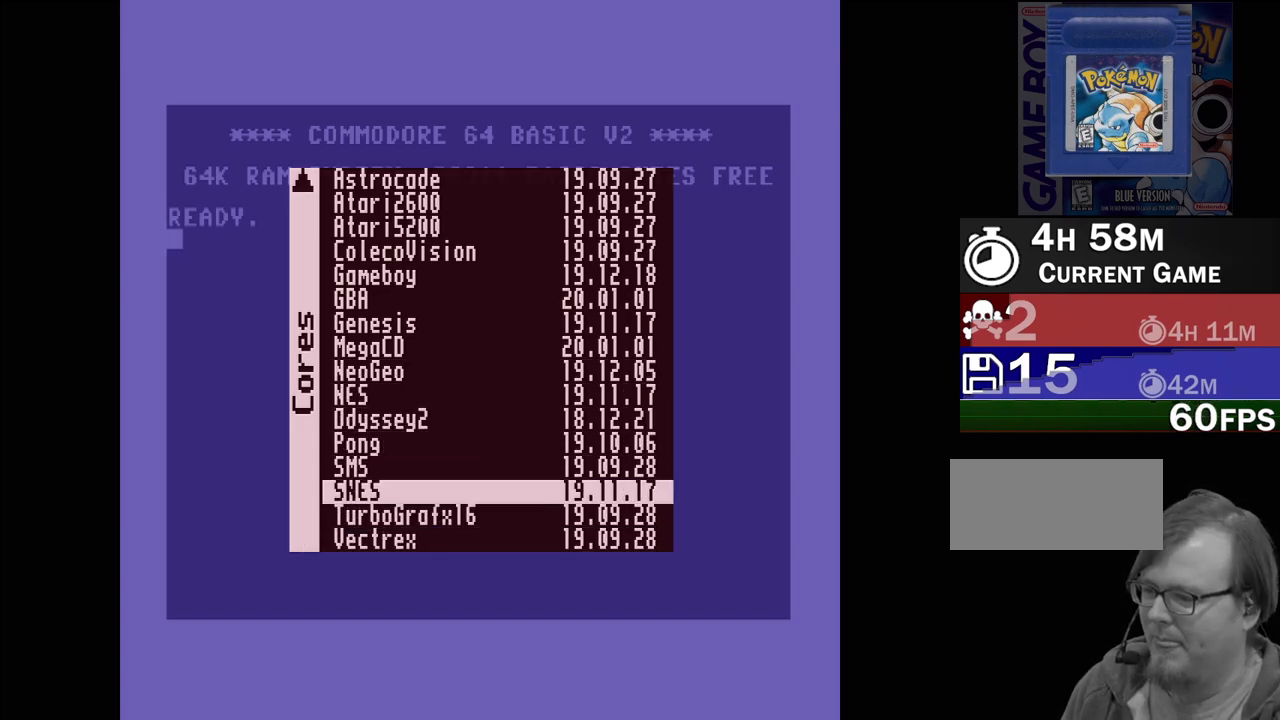
{"buttons": [], "events": []}
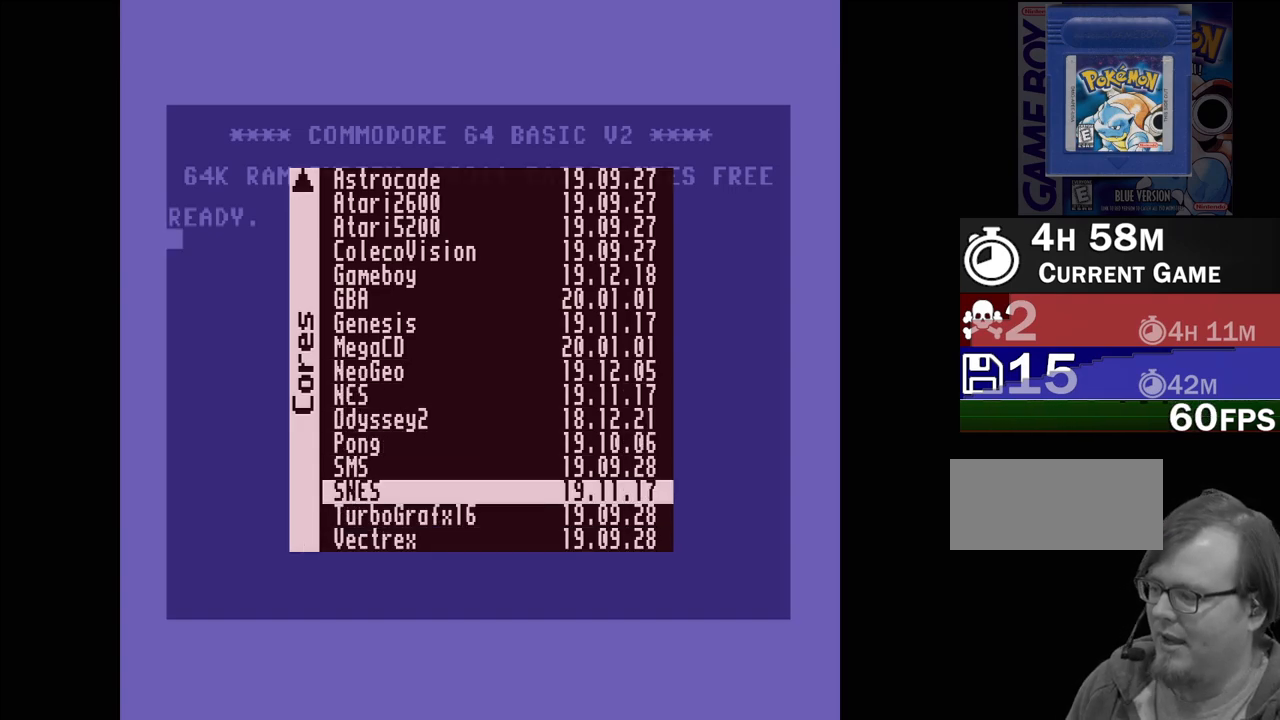
{"buttons": [], "events": []}
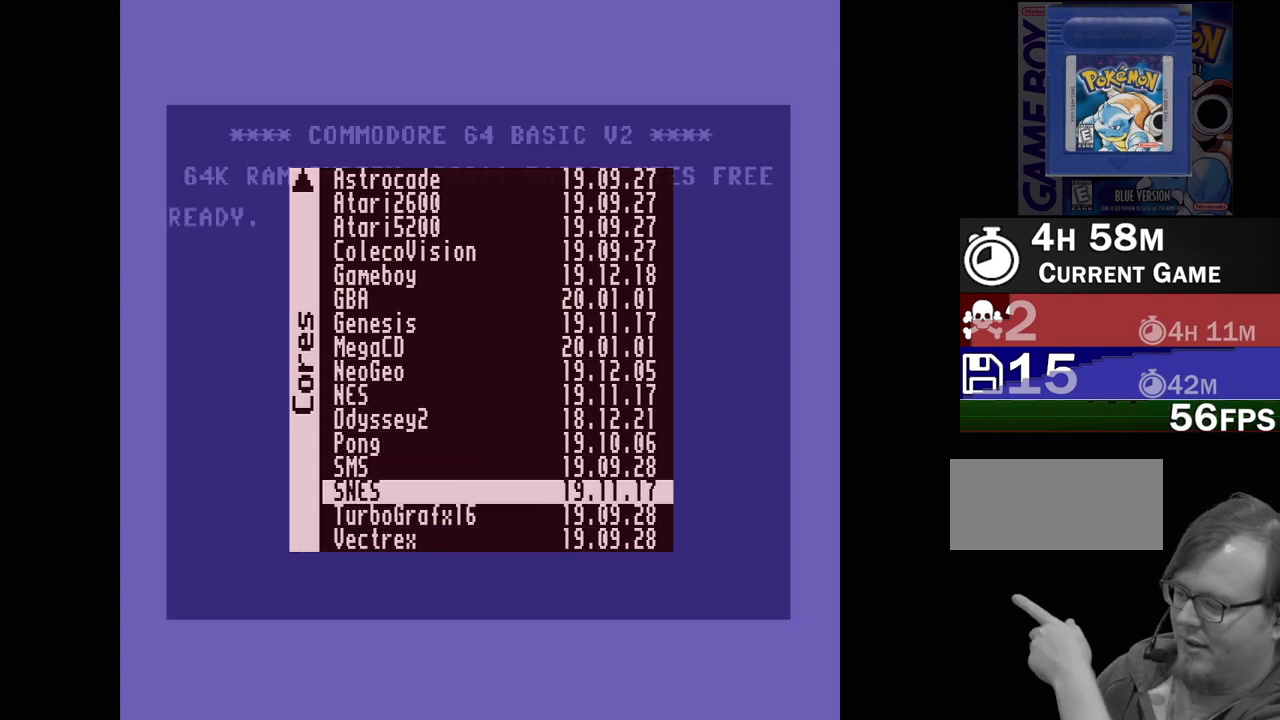
{"buttons": [], "events": []}
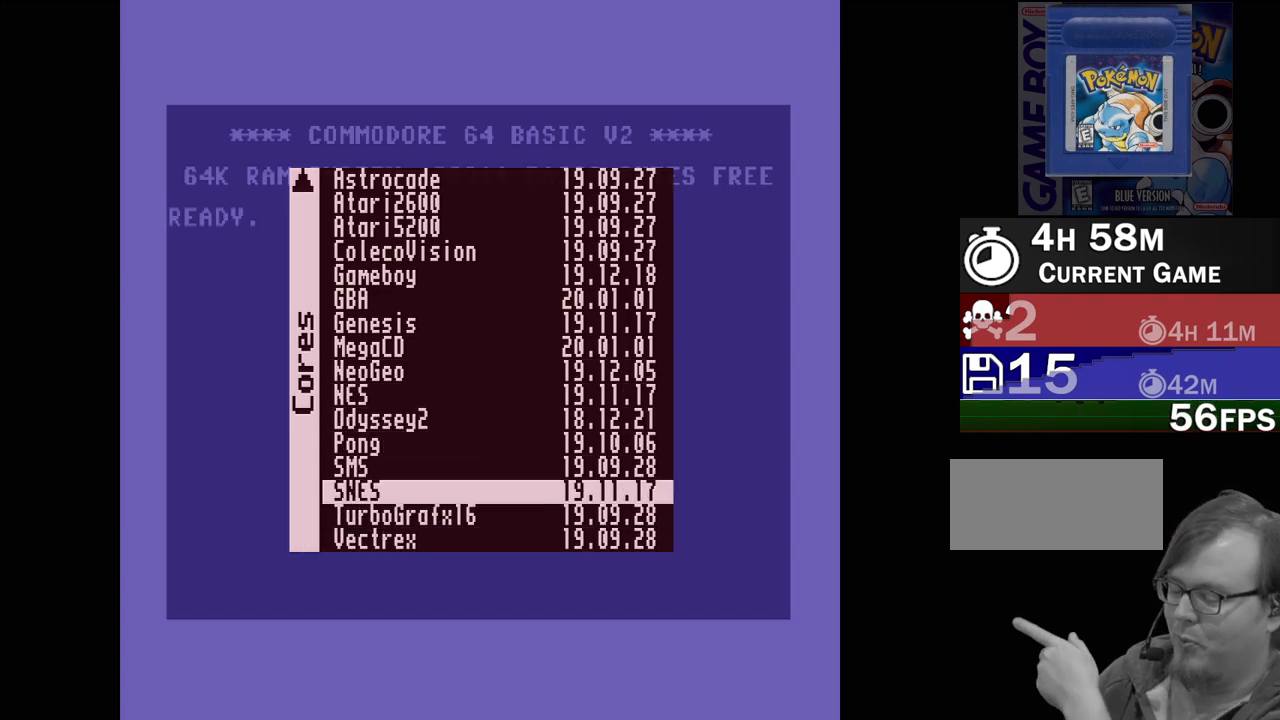
{"buttons": [], "events": []}
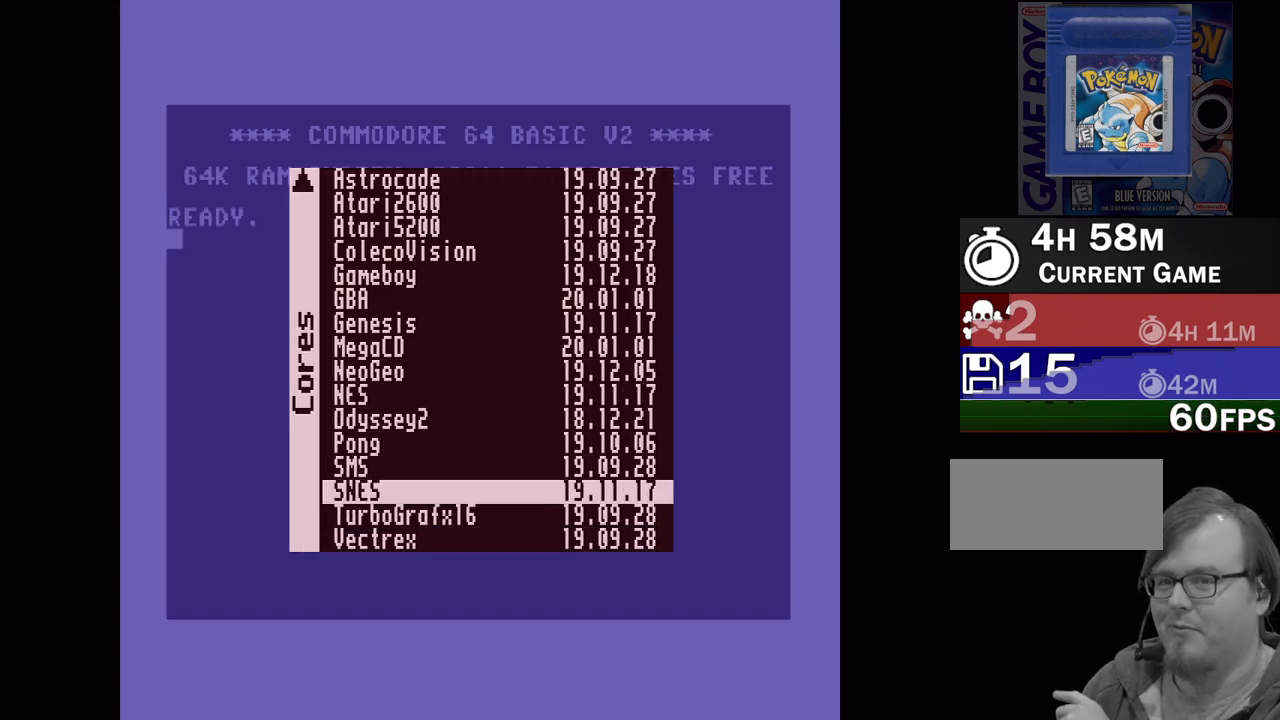
{"buttons": [], "events": [[317, "DPAD_UP", "down"], [450, "DPAD_UP", "up"]]}
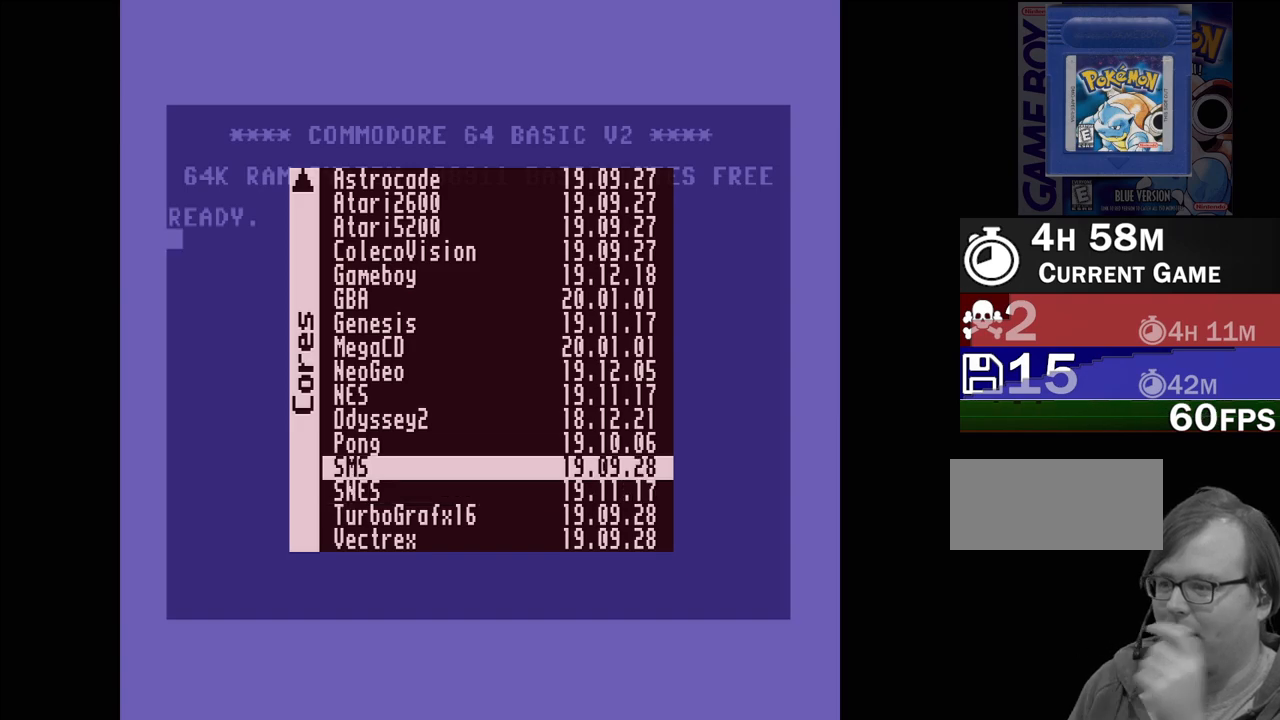
{"buttons": ["DPAD_UP"], "events": [[33, "DPAD_UP", "down"], [167, "DPAD_UP", "up"], [233, "DPAD_UP", "down"], [350, "DPAD_UP", "up"], [433, "DPAD_UP", "down"]]}
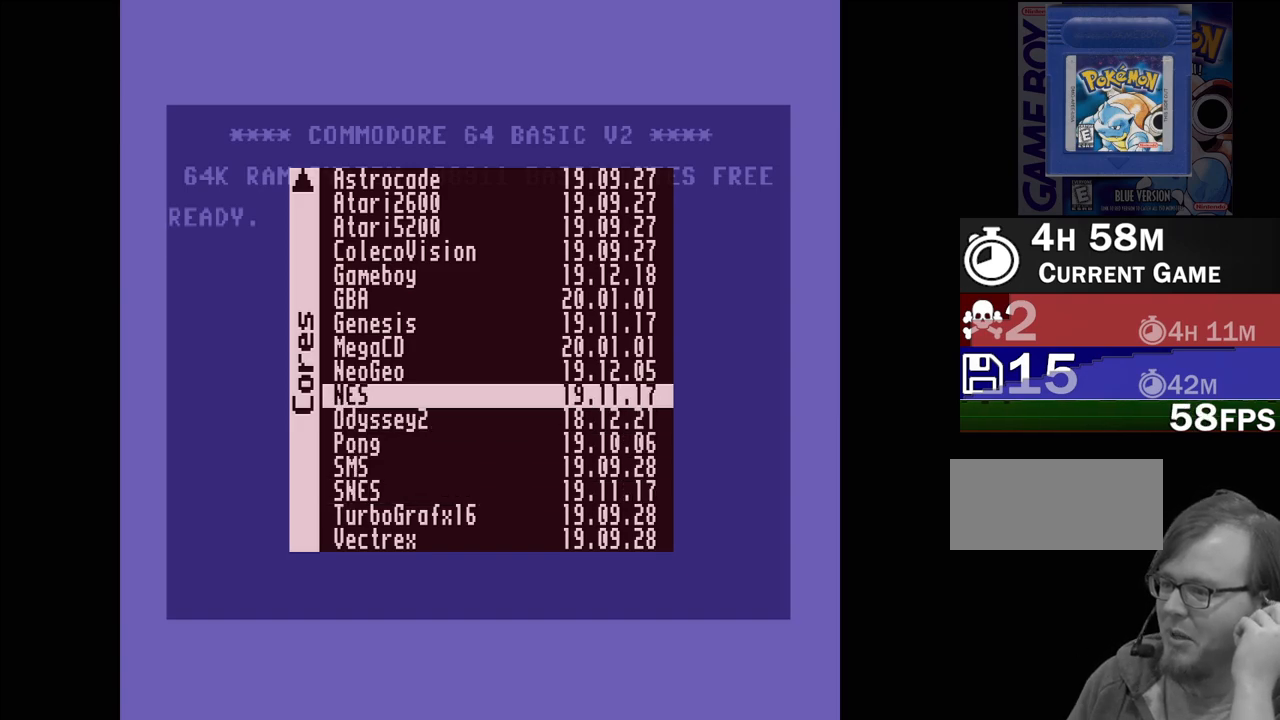
{"buttons": [], "events": [[50, "DPAD_UP", "up"]]}
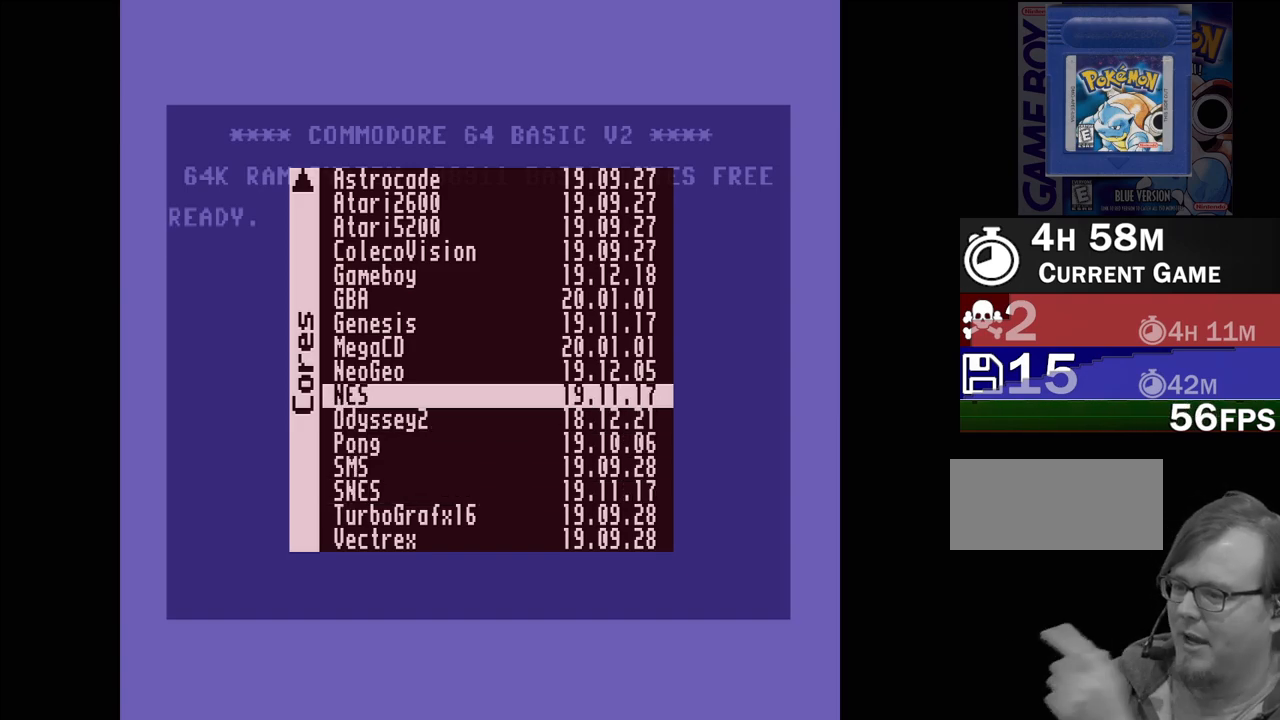
{"buttons": [], "events": [[350, "DPAD_DOWN", "down"], [417, "DPAD_DOWN", "up"]]}
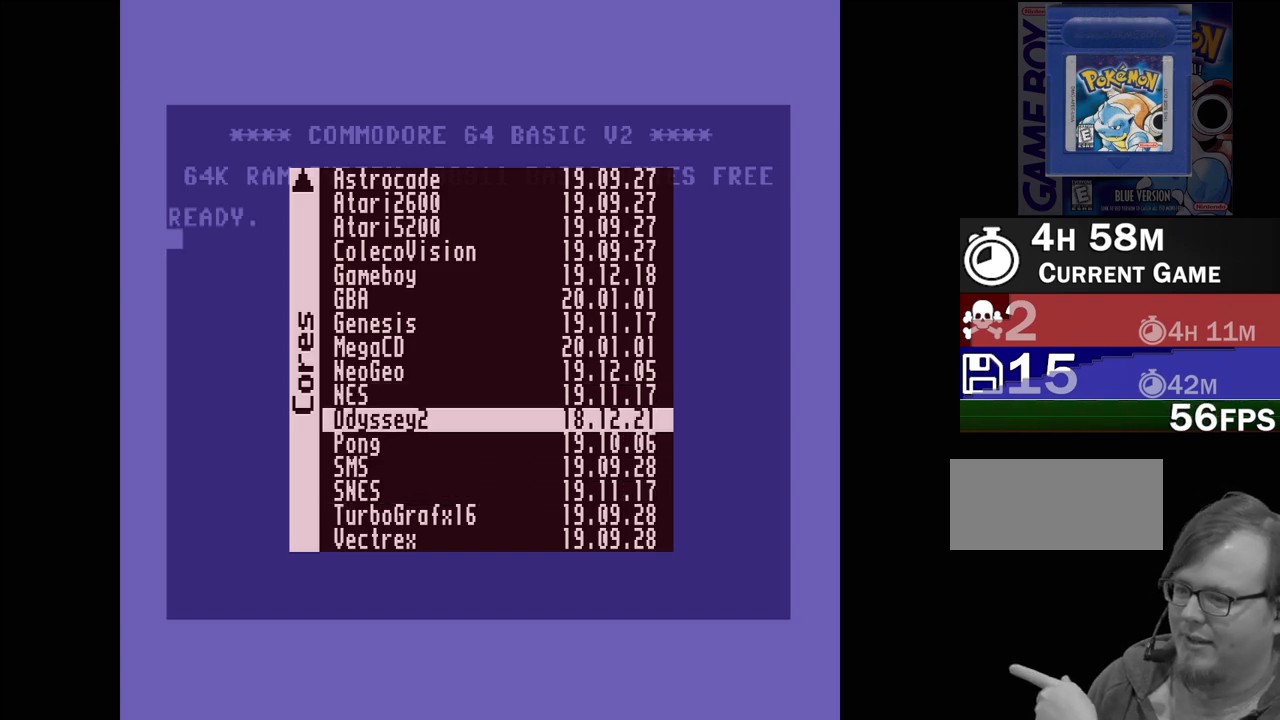
{"buttons": [], "events": [[50, "DPAD_DOWN", "down"], [133, "DPAD_DOWN", "up"], [217, "DPAD_DOWN", "down"], [300, "DPAD_DOWN", "up"], [433, "DPAD_DOWN", "down"], [483, "DPAD_DOWN", "up"]]}
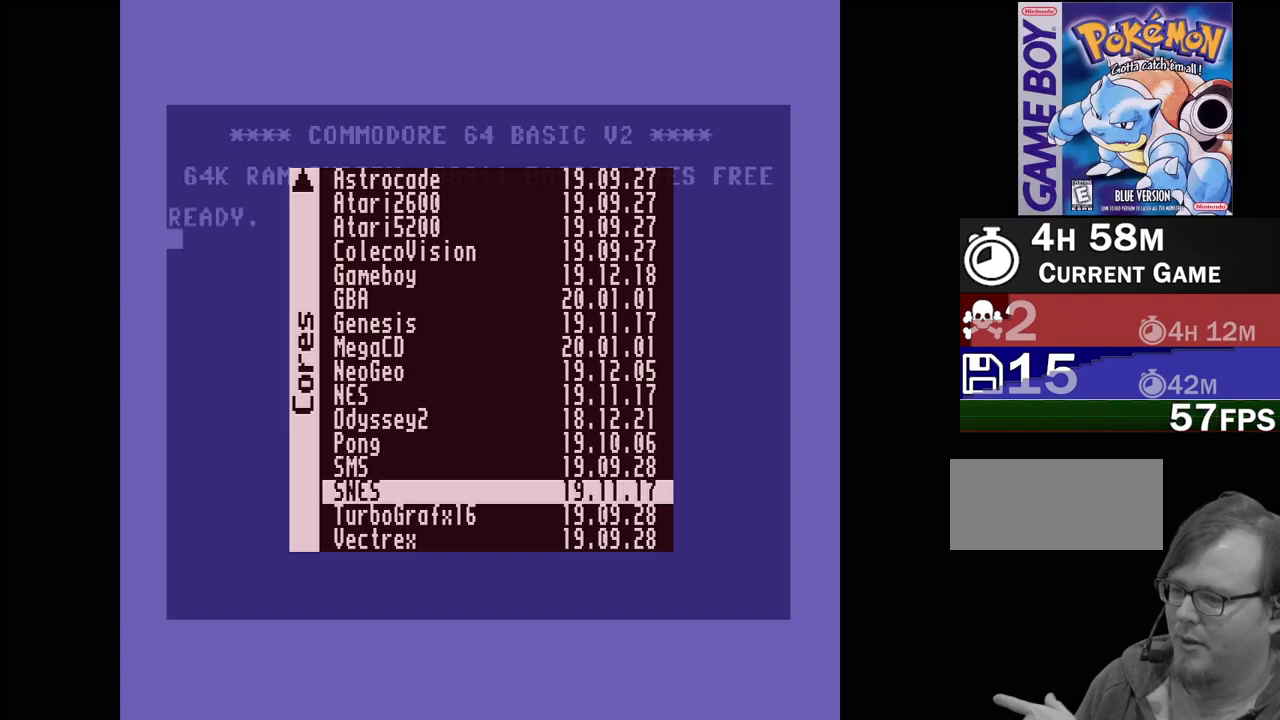
{"buttons": [], "events": []}
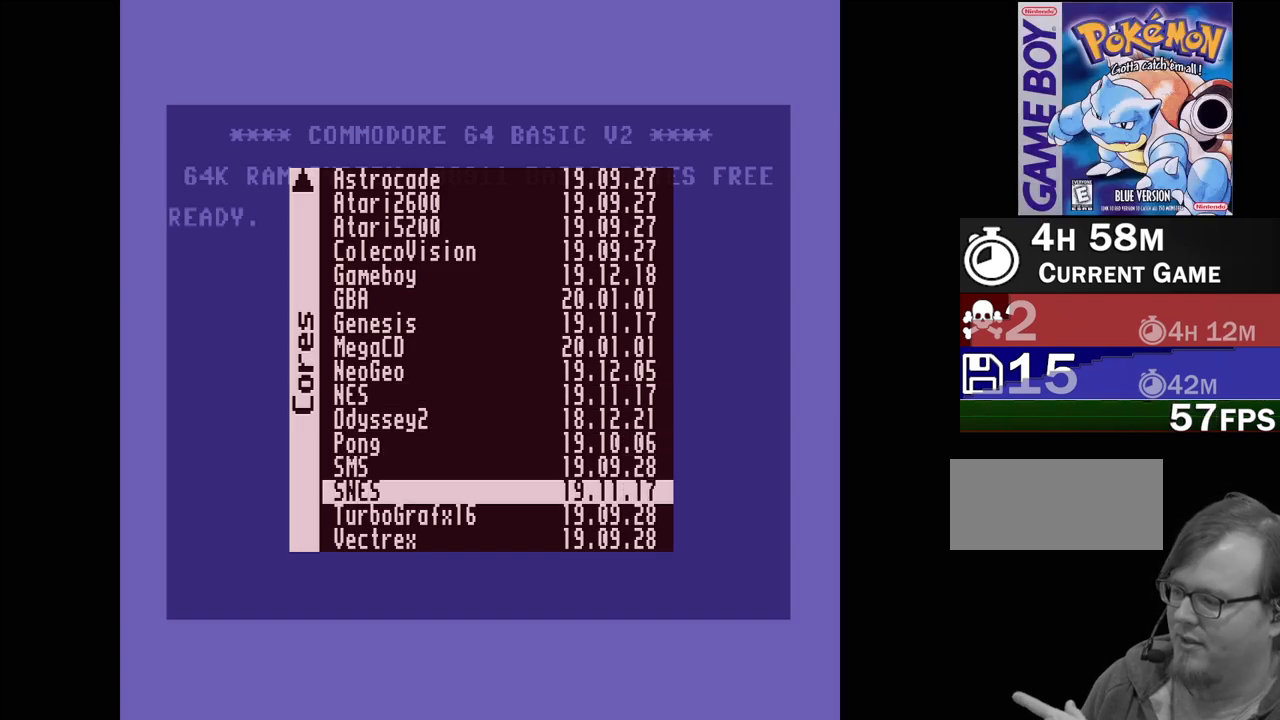
{"buttons": [], "events": []}
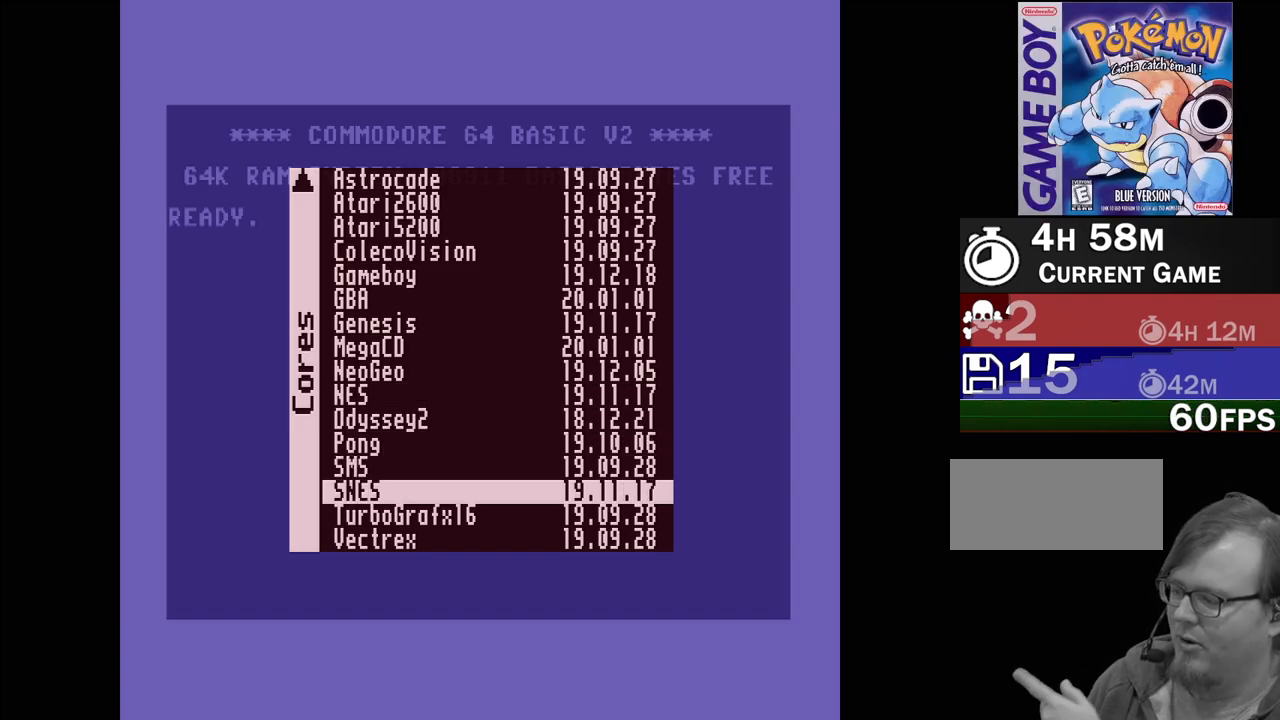
{"buttons": [], "events": []}
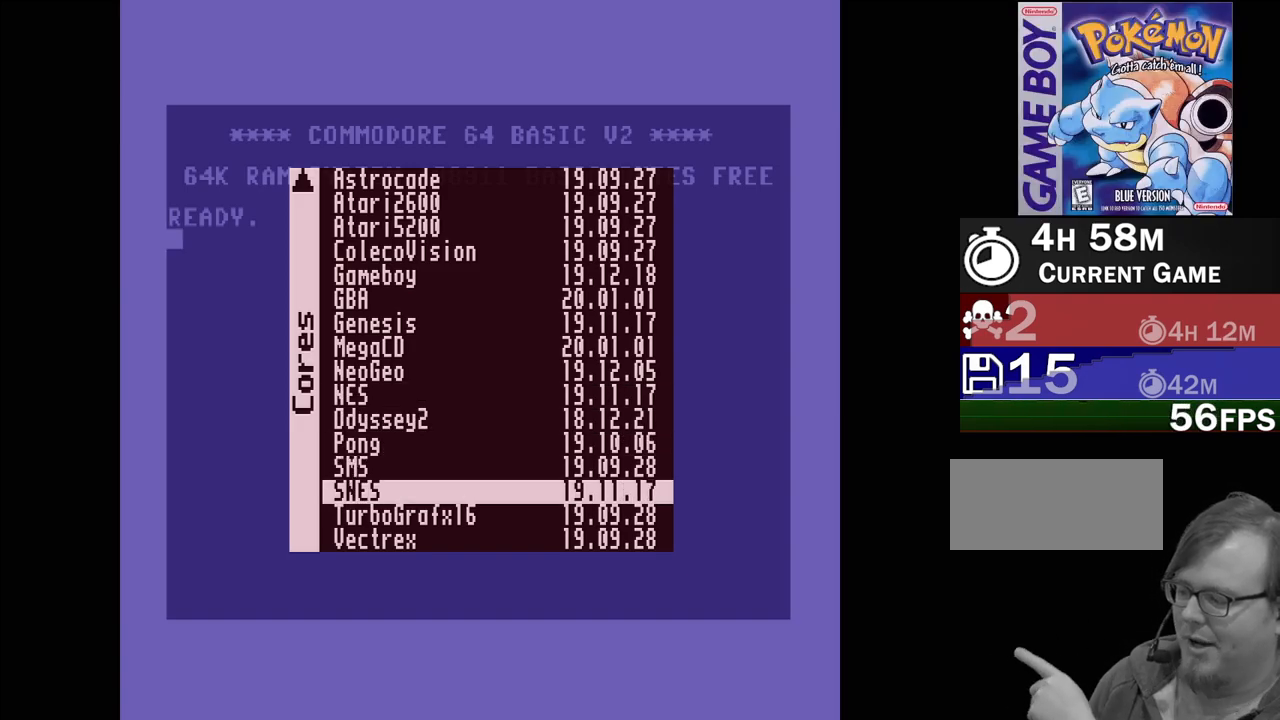
{"buttons": [], "events": []}
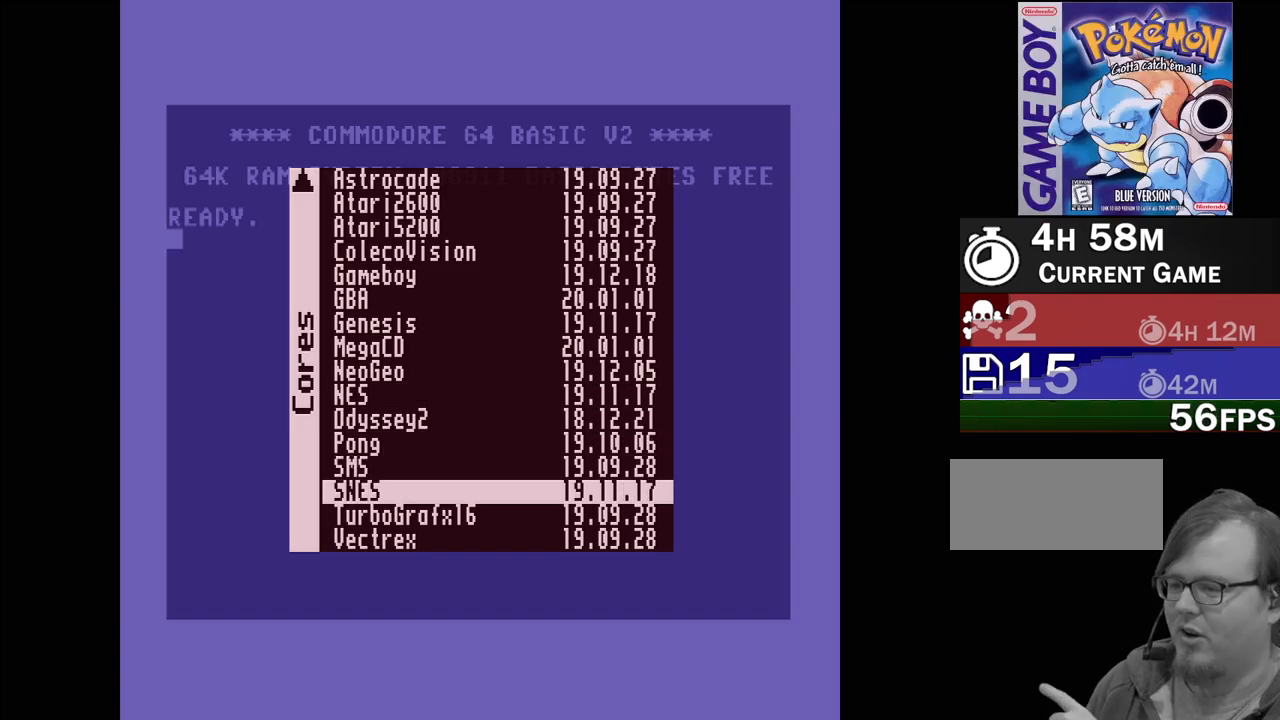
{"buttons": [], "events": []}
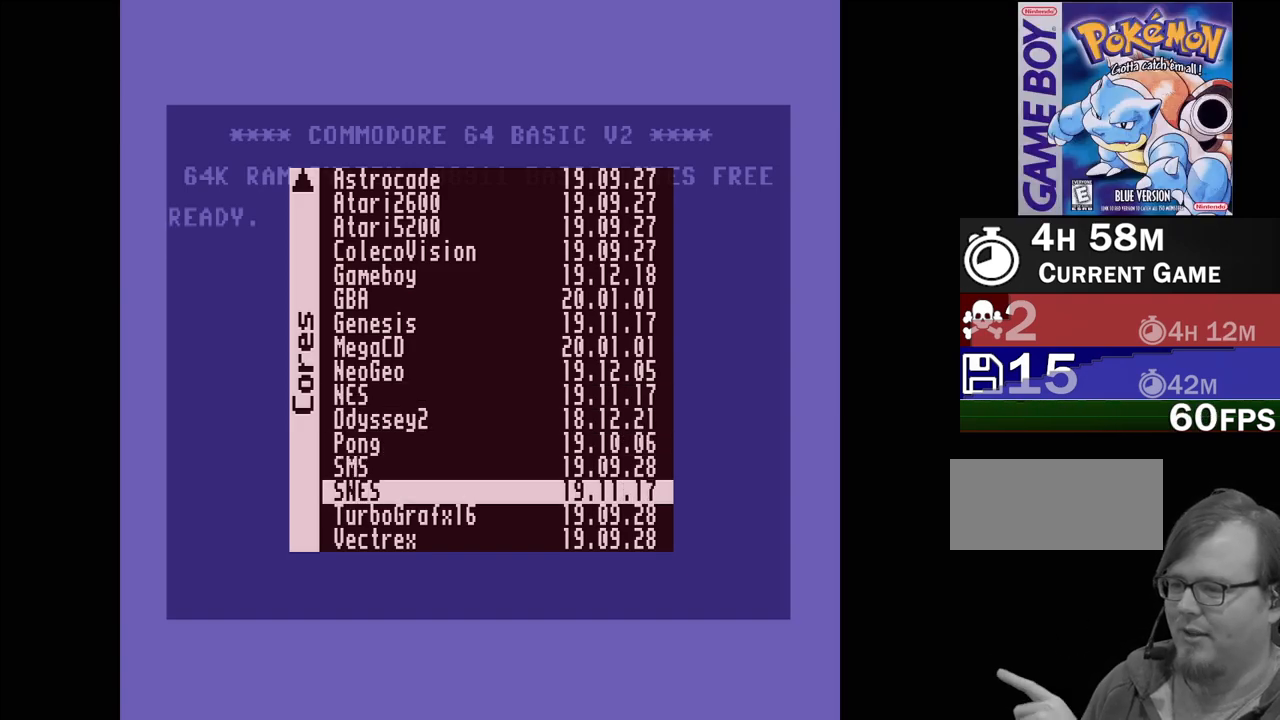
{"buttons": [], "events": []}
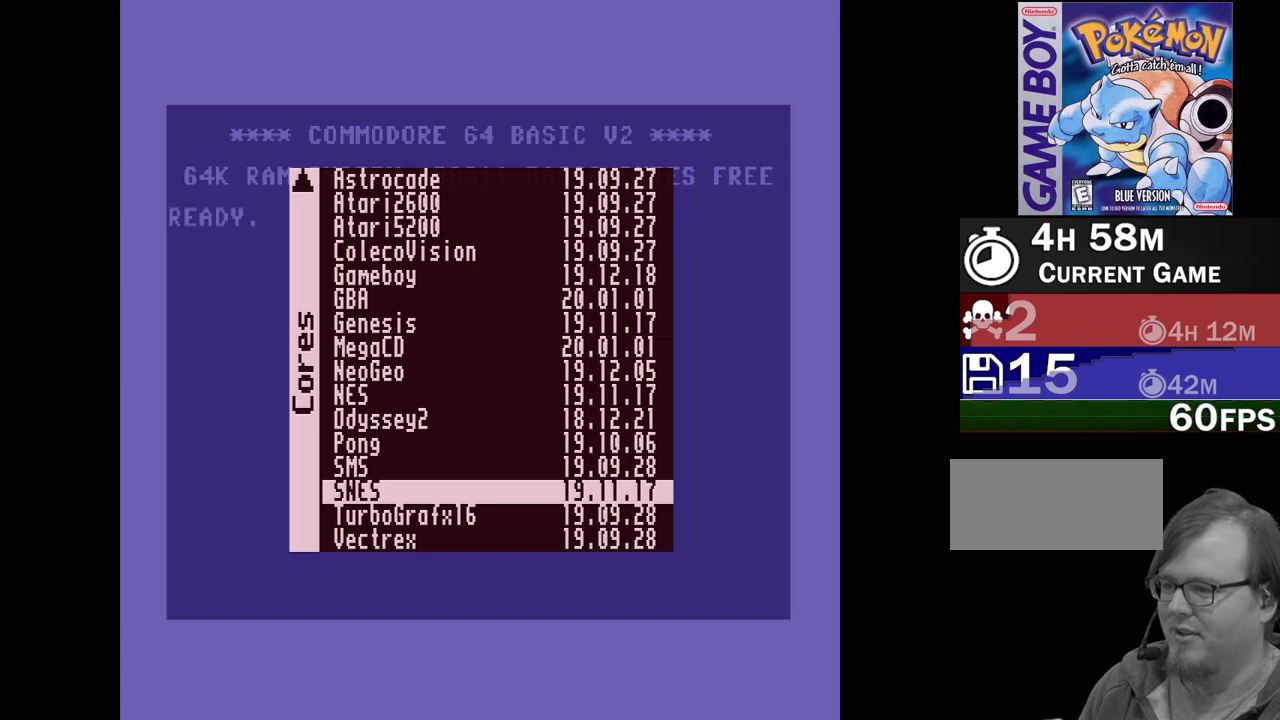
{"buttons": [], "events": []}
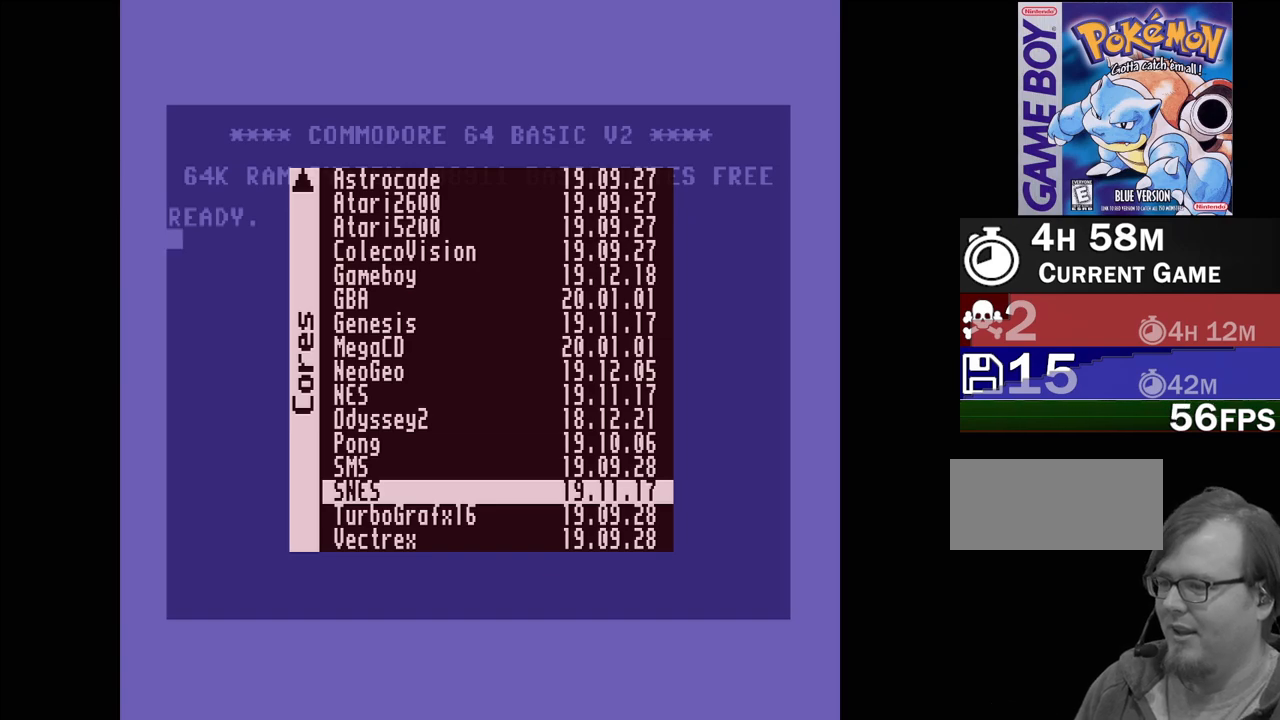
{"buttons": [], "events": []}
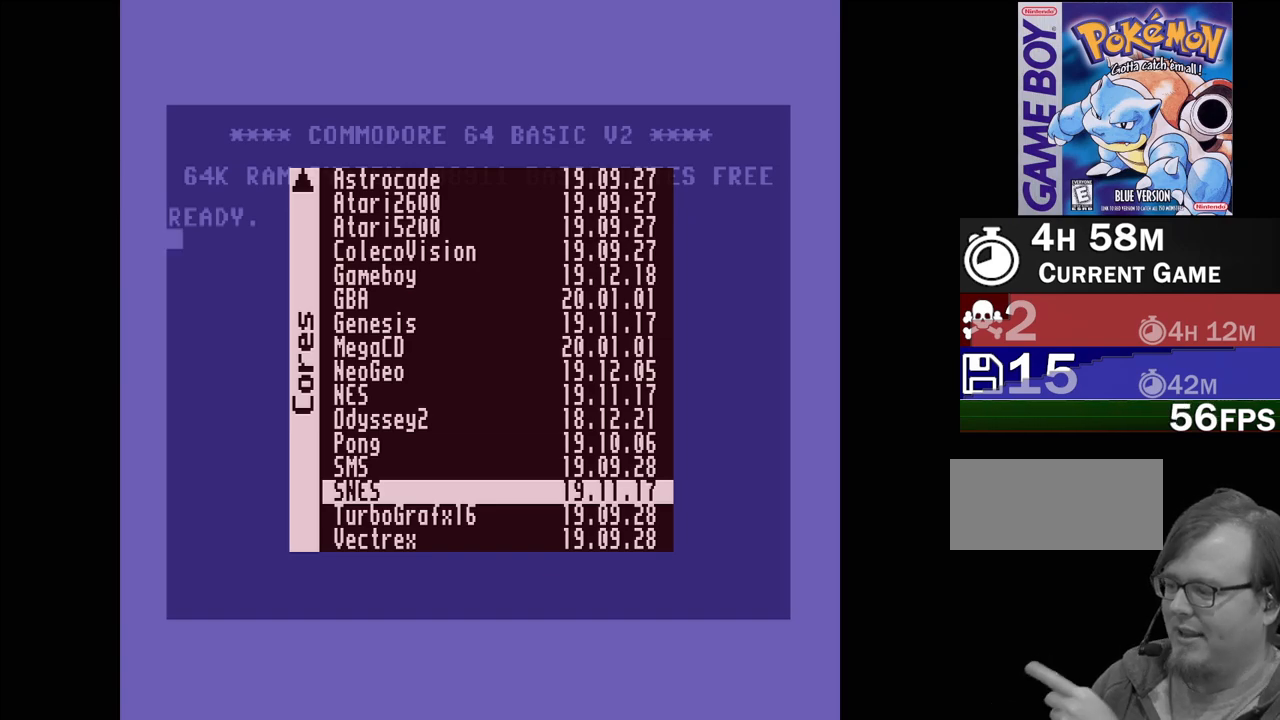
{"buttons": [], "events": []}
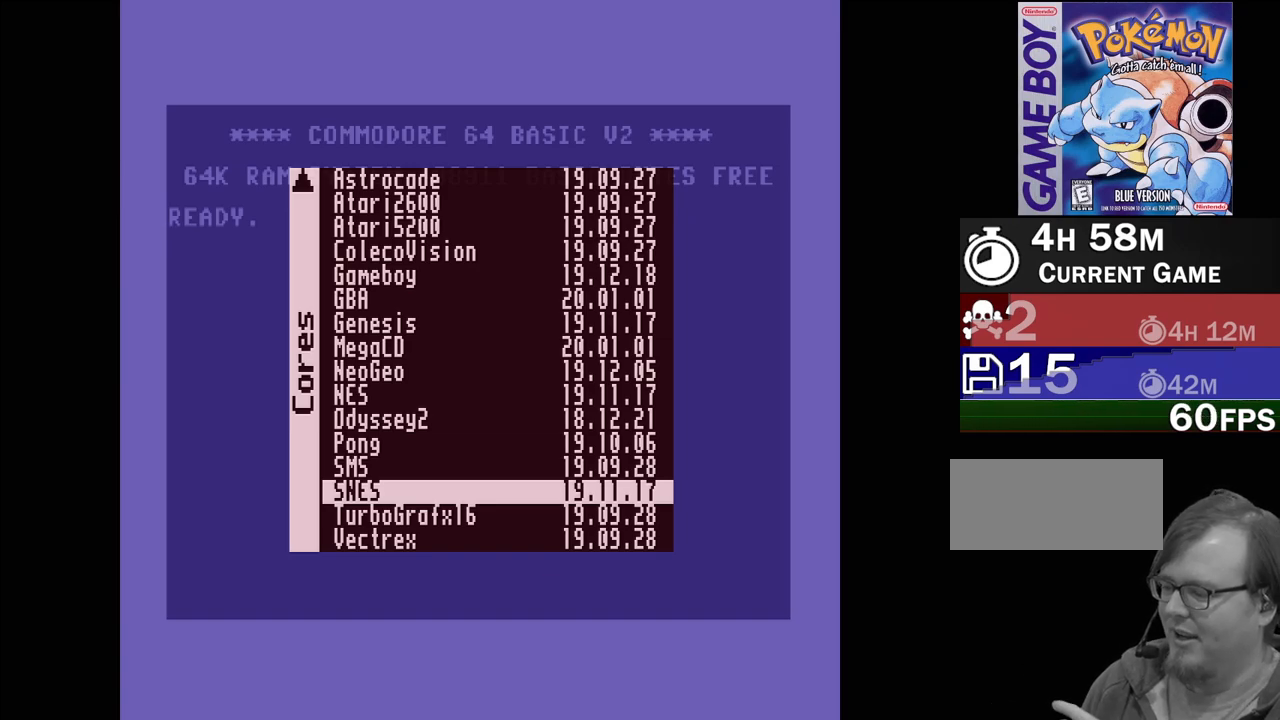
{"buttons": [], "events": [[350, "DPAD_UP", "down"], [450, "DPAD_UP", "up"]]}
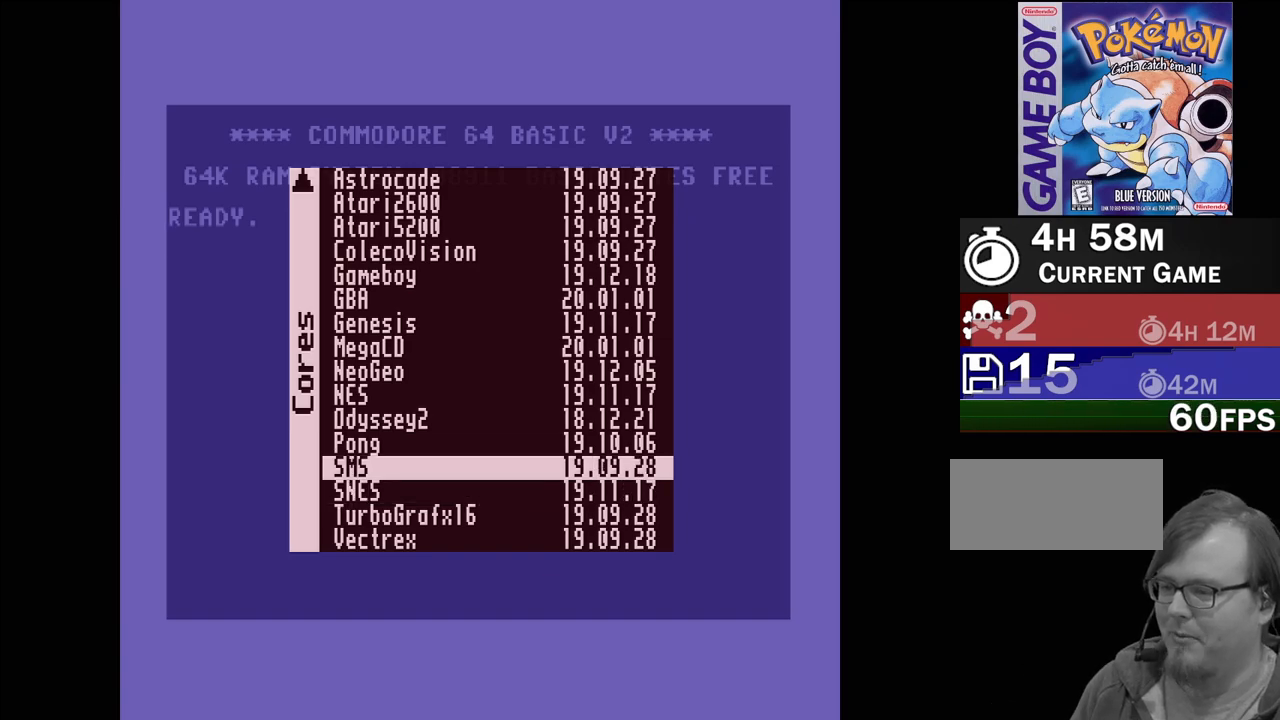
{"buttons": ["DPAD_UP"], "events": [[33, "DPAD_UP", "down"], [133, "DPAD_UP", "up"], [200, "DPAD_UP", "down"], [317, "DPAD_UP", "up"], [417, "DPAD_UP", "down"]]}
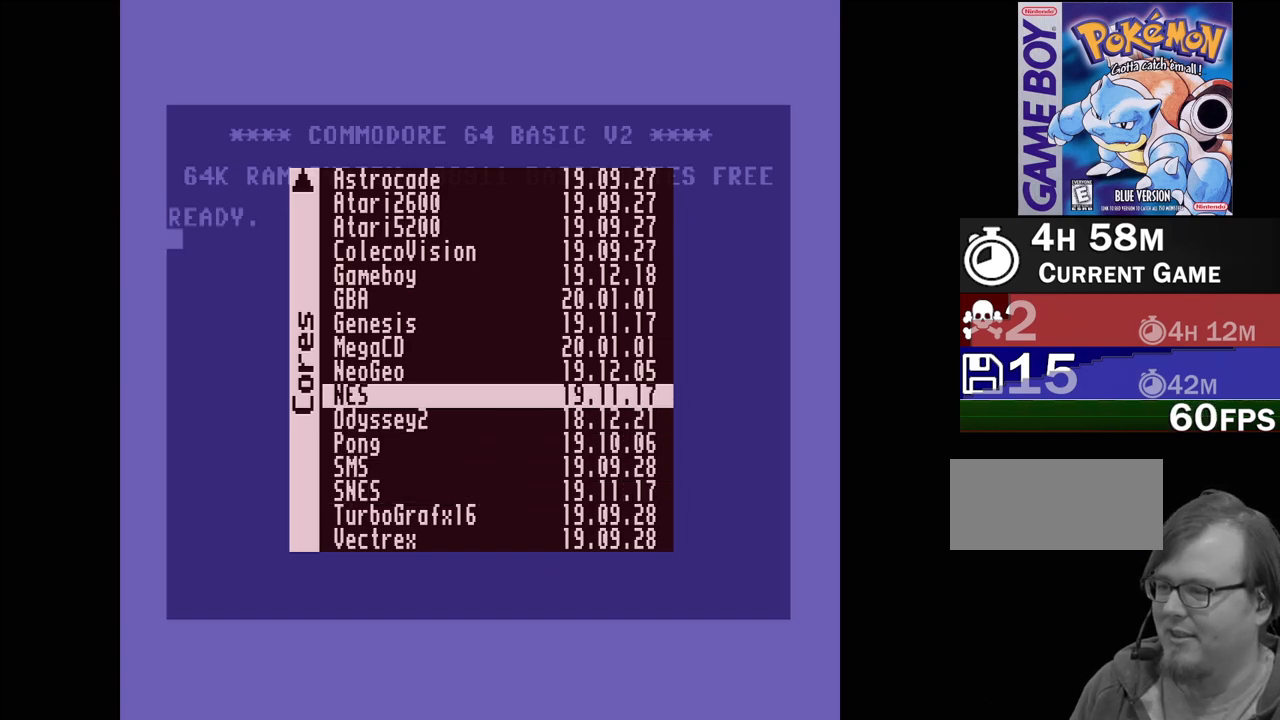
{"buttons": [], "events": [[17, "DPAD_UP", "up"]]}
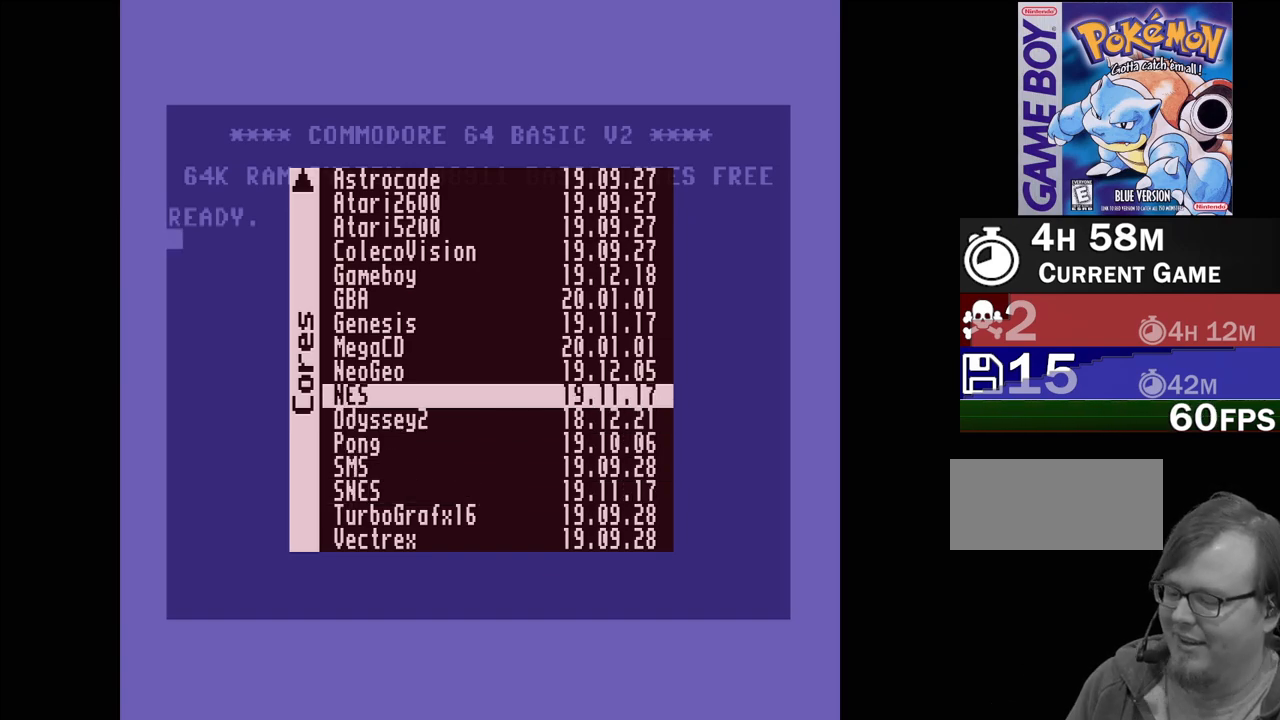
{"buttons": ["DPAD_DOWN"], "events": [[500, "DPAD_DOWN", "down"]]}